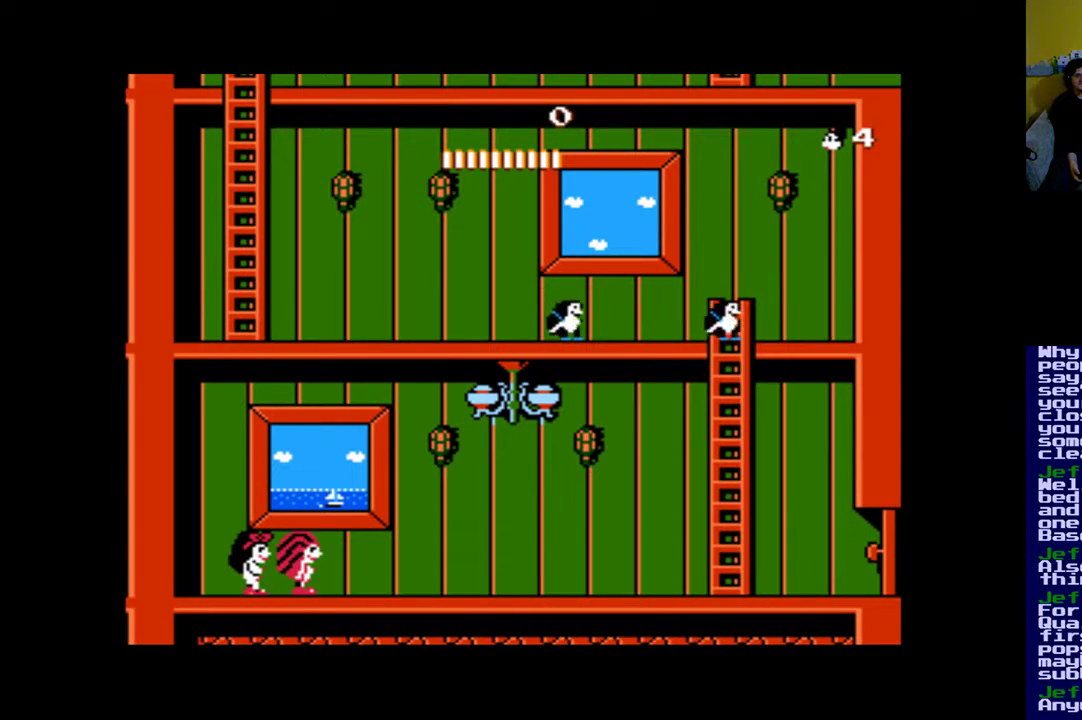
Gameplay with a controller (Xbox layout); each line is a JSON object with the inputs held at the frame after it. "events" lists button and stick changes between this image and that frame as [ms after this image, input, new state], when the widget could be followed in between. Not read: left_stick right_stick.
{"buttons": ["DPAD_RIGHT"], "events": [[333, "DPAD_RIGHT", "down"]]}
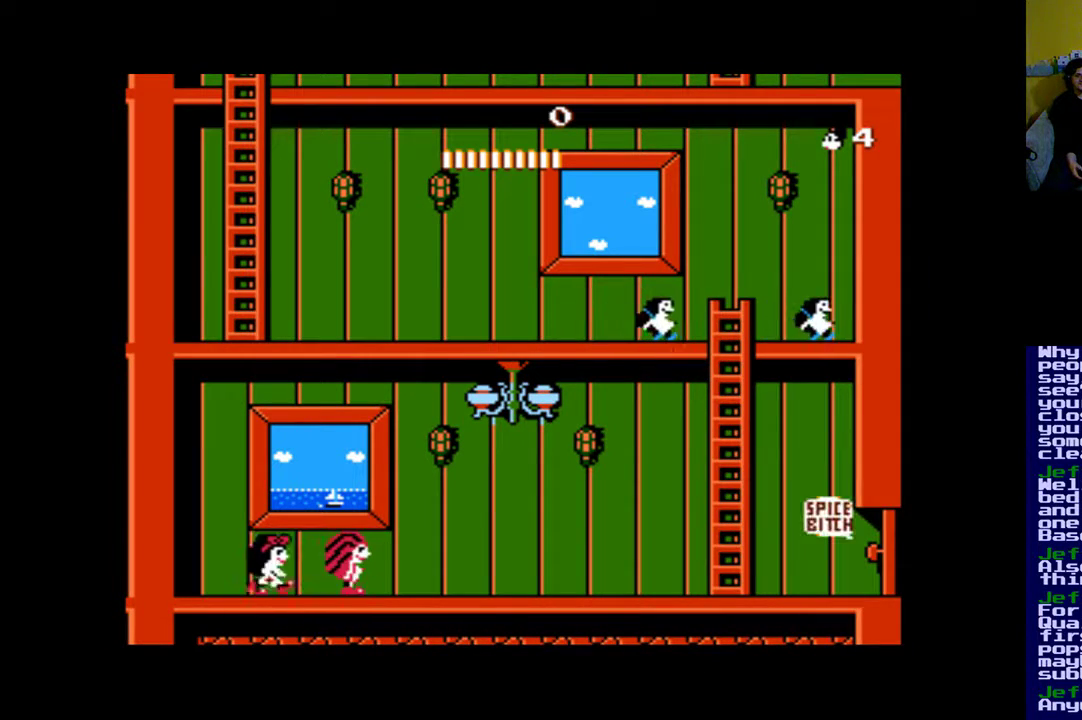
{"buttons": [], "events": [[333, "DPAD_RIGHT", "up"]]}
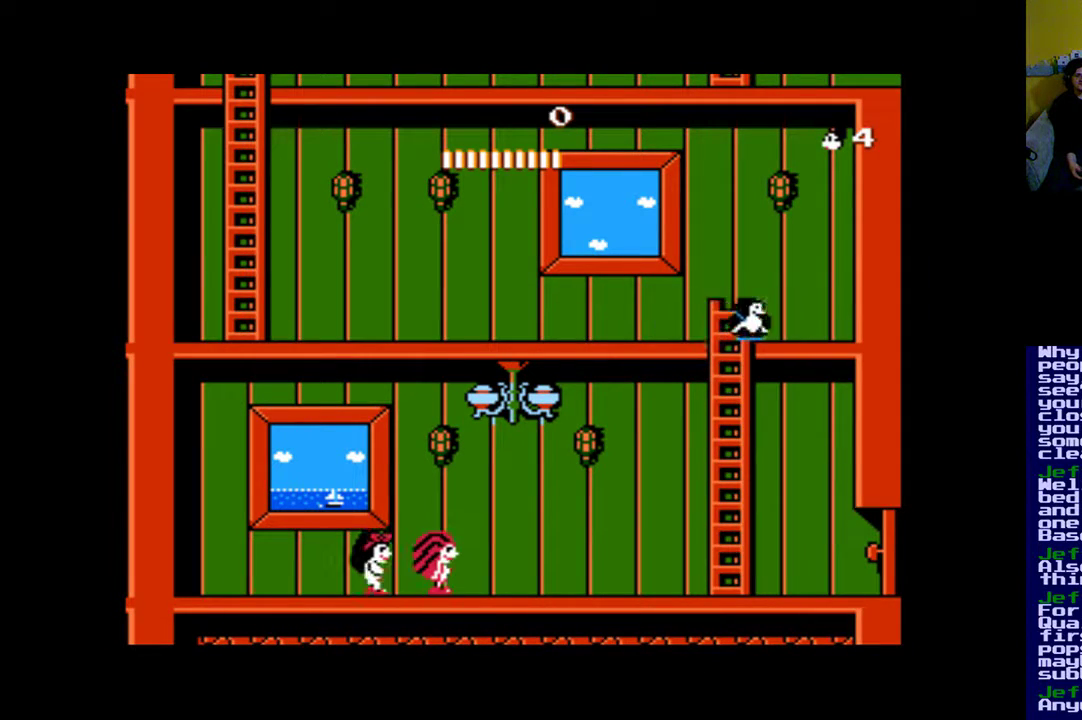
{"buttons": ["A"], "events": [[233, "A", "down"]]}
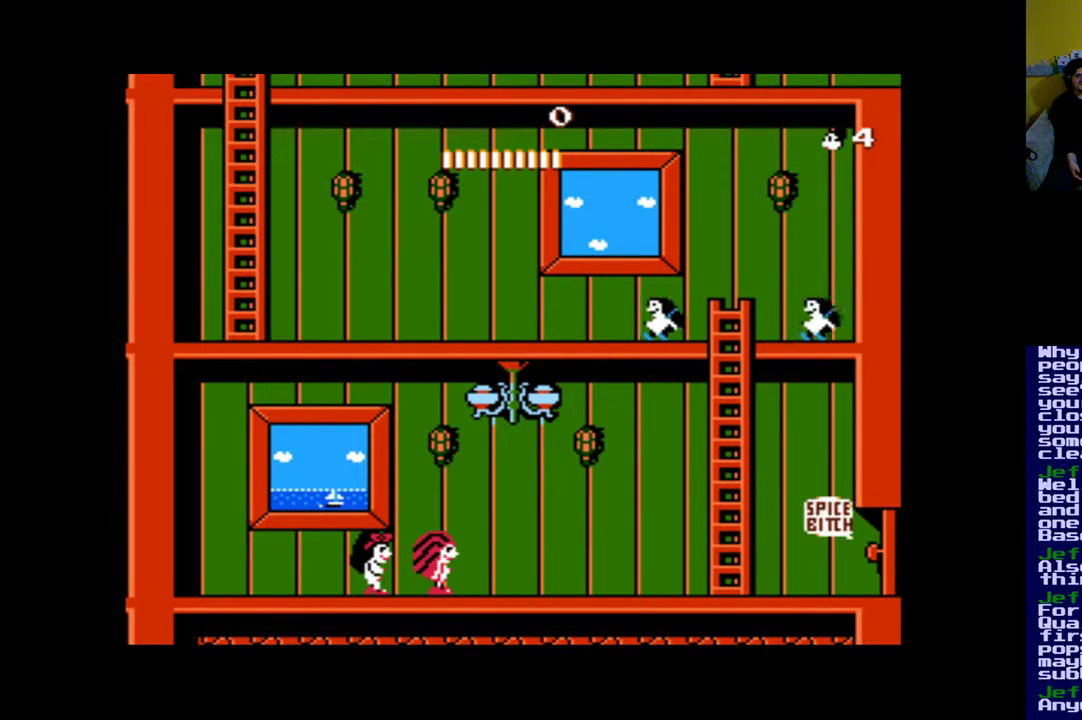
{"buttons": ["B", "DPAD_LEFT"], "events": [[100, "A", "up"], [167, "DPAD_LEFT", "down"], [267, "B", "down"]]}
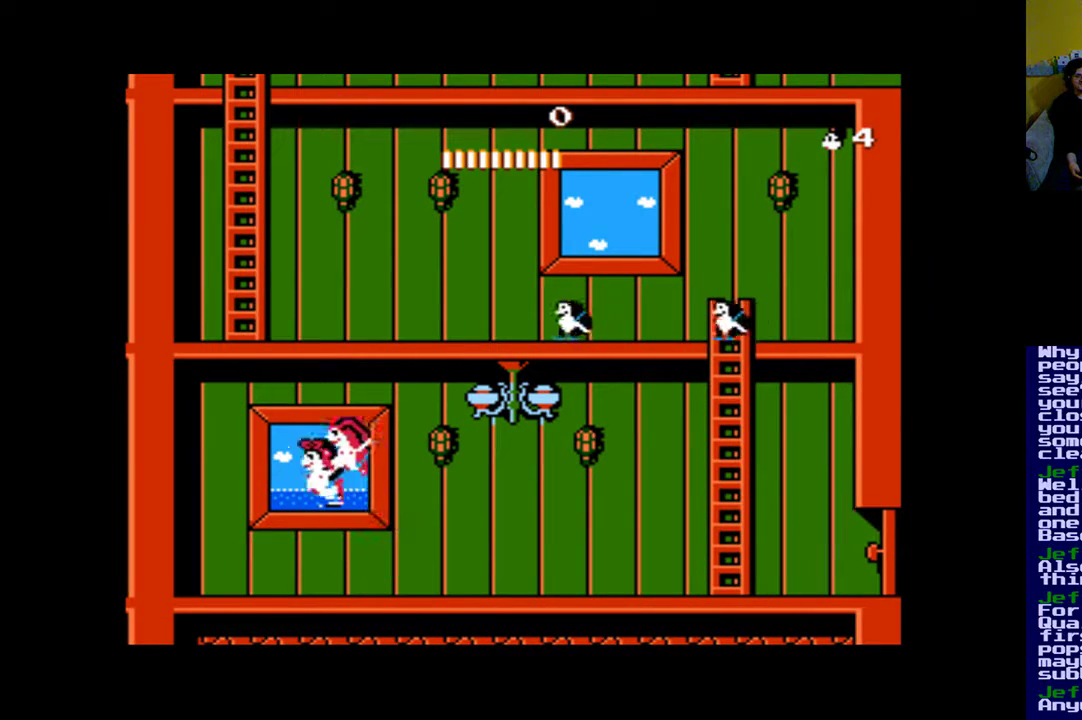
{"buttons": ["B", "DPAD_RIGHT"], "events": [[67, "DPAD_LEFT", "up"], [433, "DPAD_RIGHT", "down"]]}
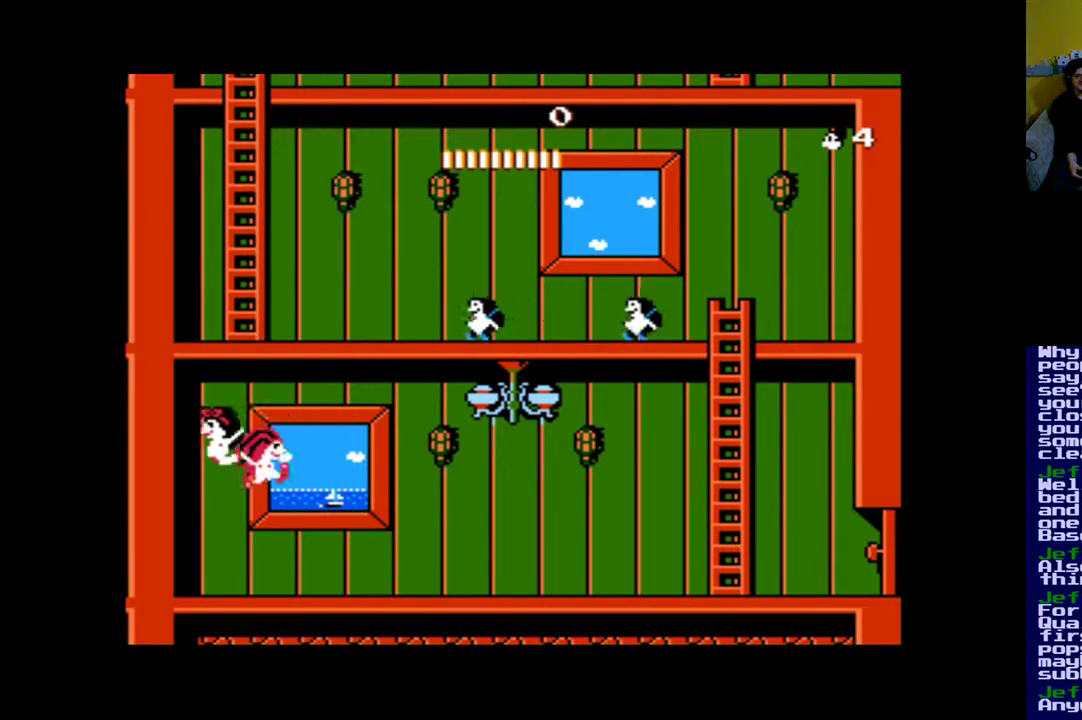
{"buttons": ["B"], "events": [[200, "DPAD_RIGHT", "up"], [267, "B", "up"], [400, "B", "down"]]}
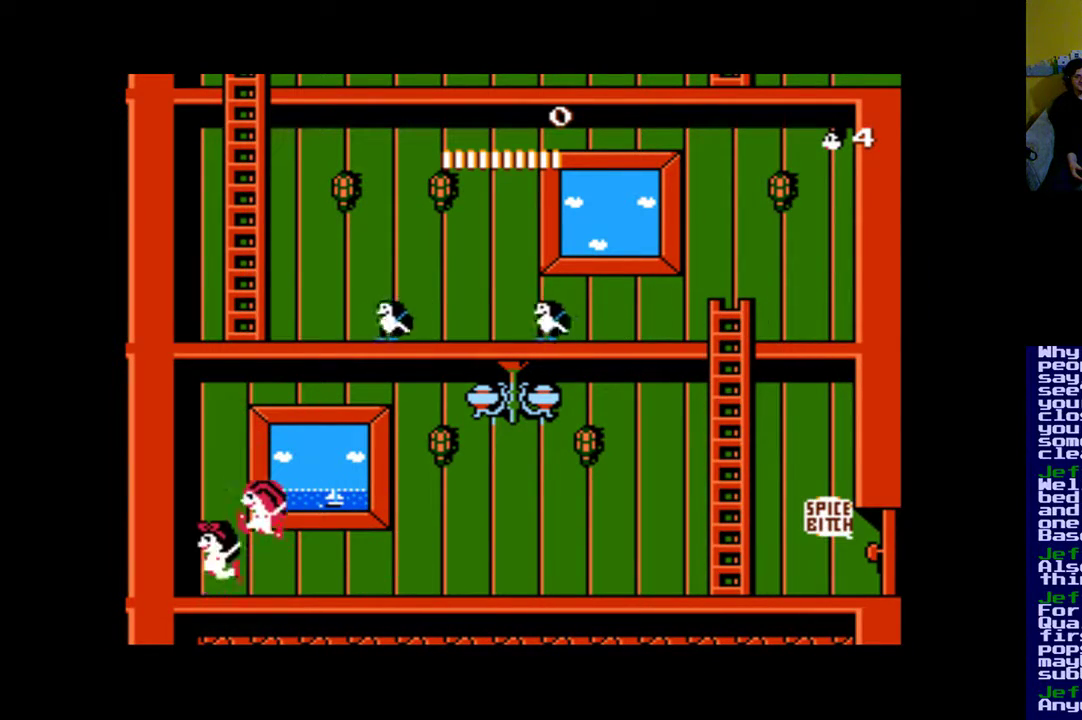
{"buttons": ["B", "DPAD_RIGHT"], "events": [[367, "DPAD_RIGHT", "down"]]}
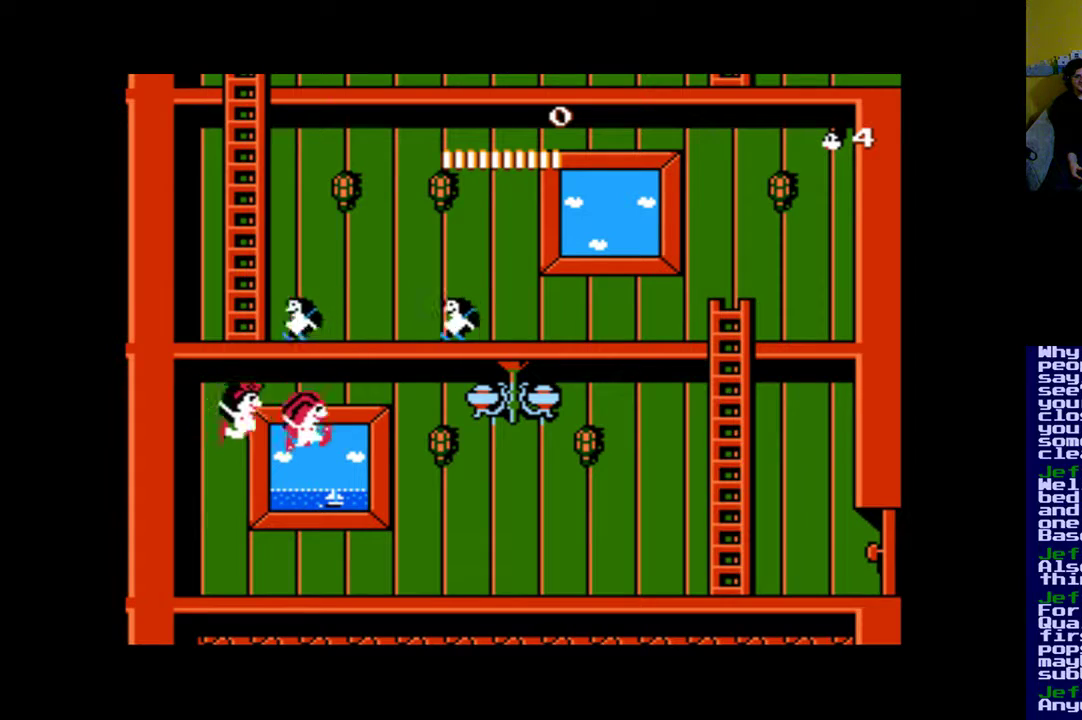
{"buttons": ["B", "DPAD_RIGHT"], "events": [[167, "B", "up"], [433, "B", "down"]]}
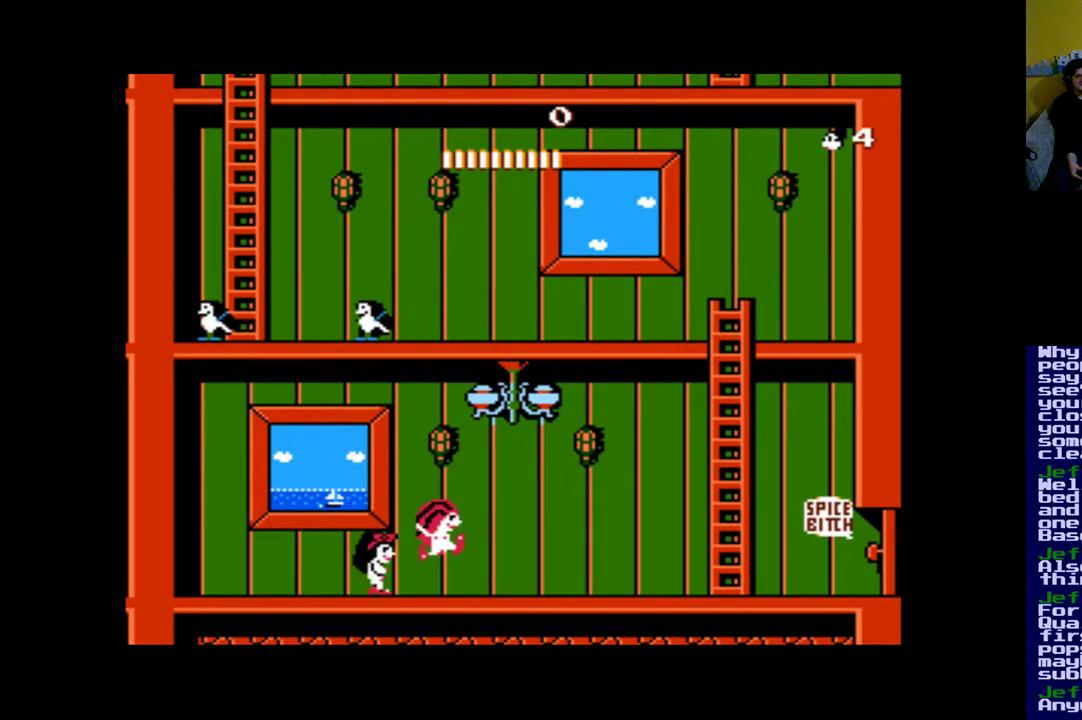
{"buttons": [], "events": [[33, "B", "up"], [233, "DPAD_RIGHT", "up"]]}
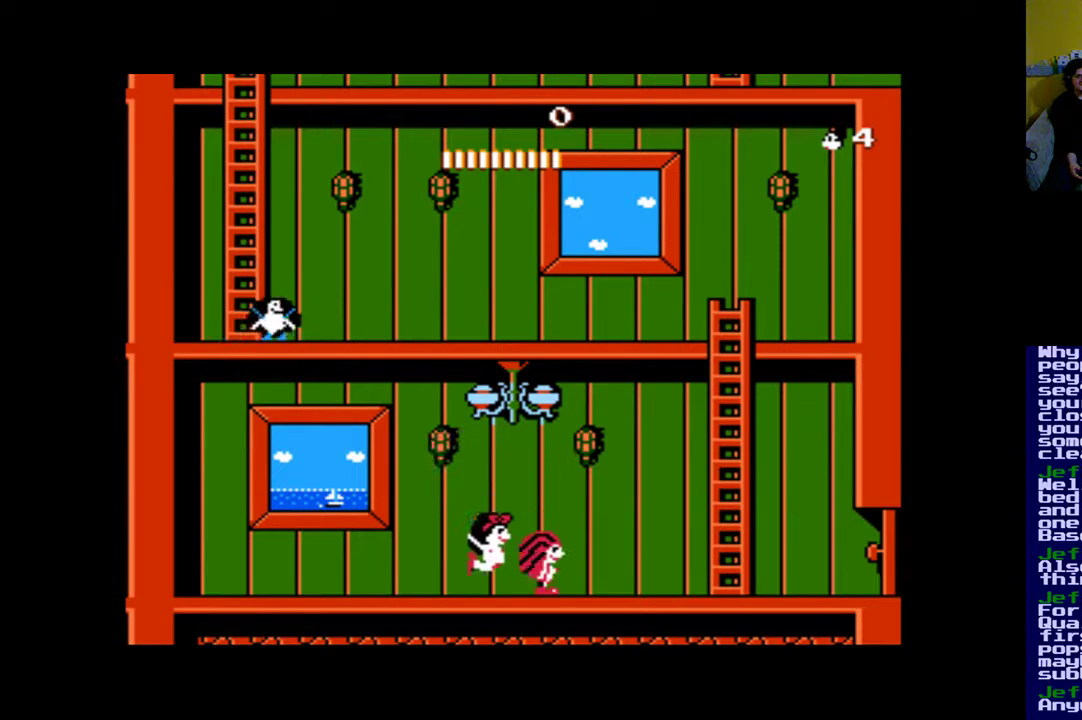
{"buttons": [], "events": []}
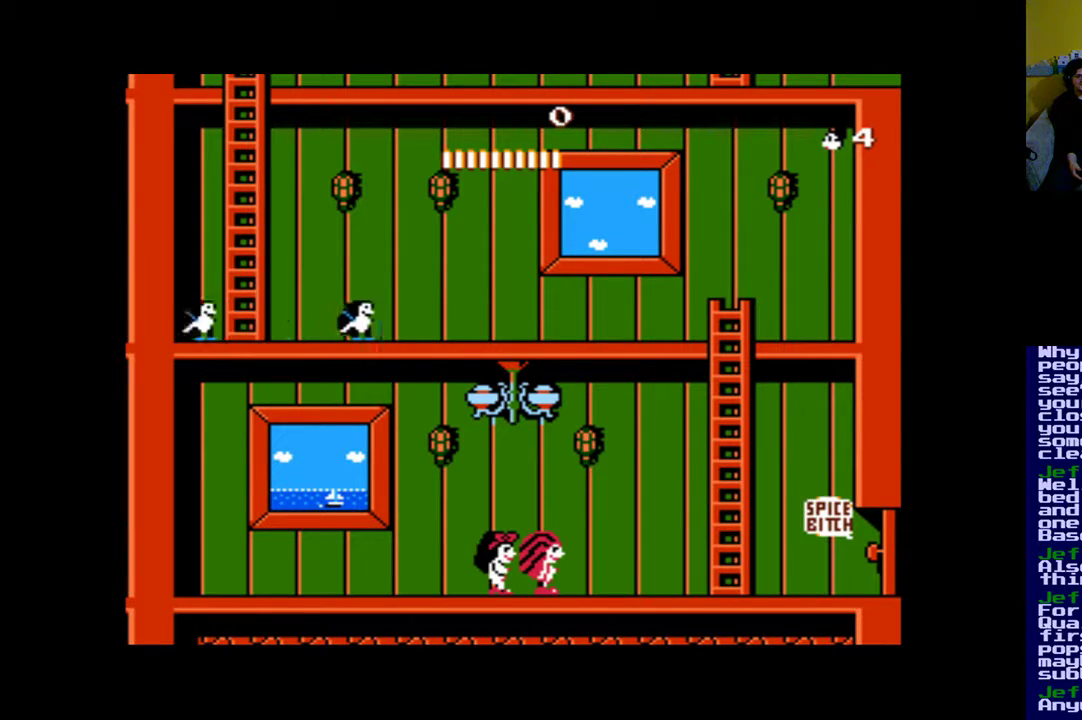
{"buttons": [], "events": []}
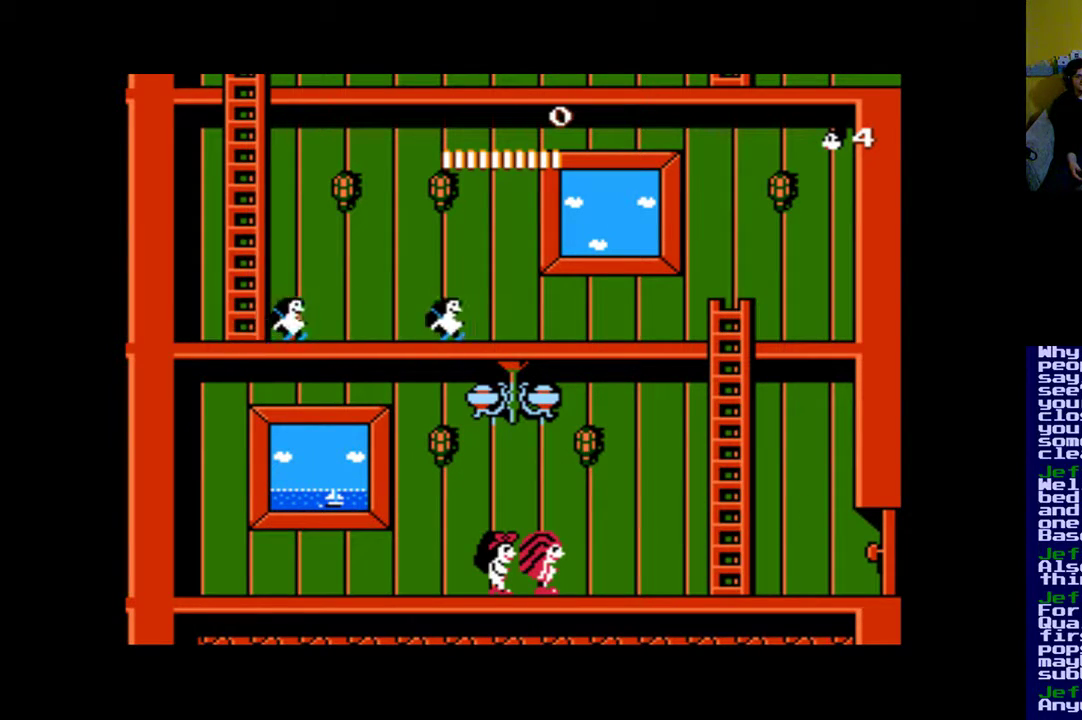
{"buttons": ["B", "DPAD_LEFT"], "events": [[200, "B", "down"], [200, "DPAD_LEFT", "down"]]}
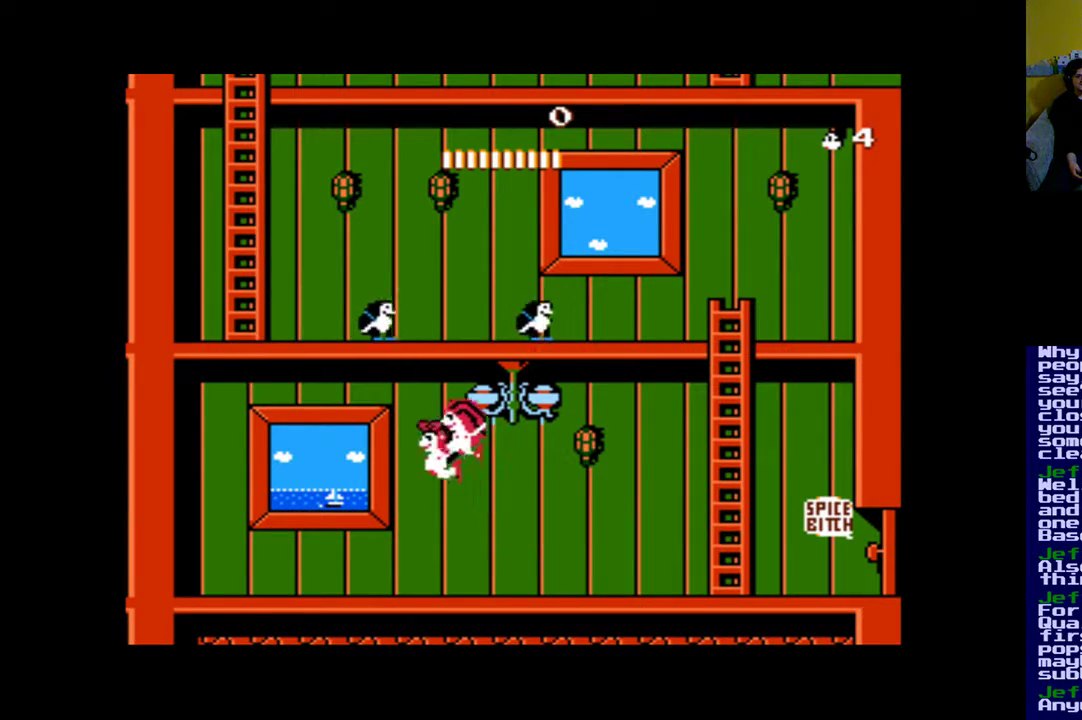
{"buttons": ["X", "DPAD_RIGHT"], "events": [[200, "DPAD_LEFT", "up"], [267, "B", "up"], [333, "DPAD_RIGHT", "down"], [433, "X", "down"]]}
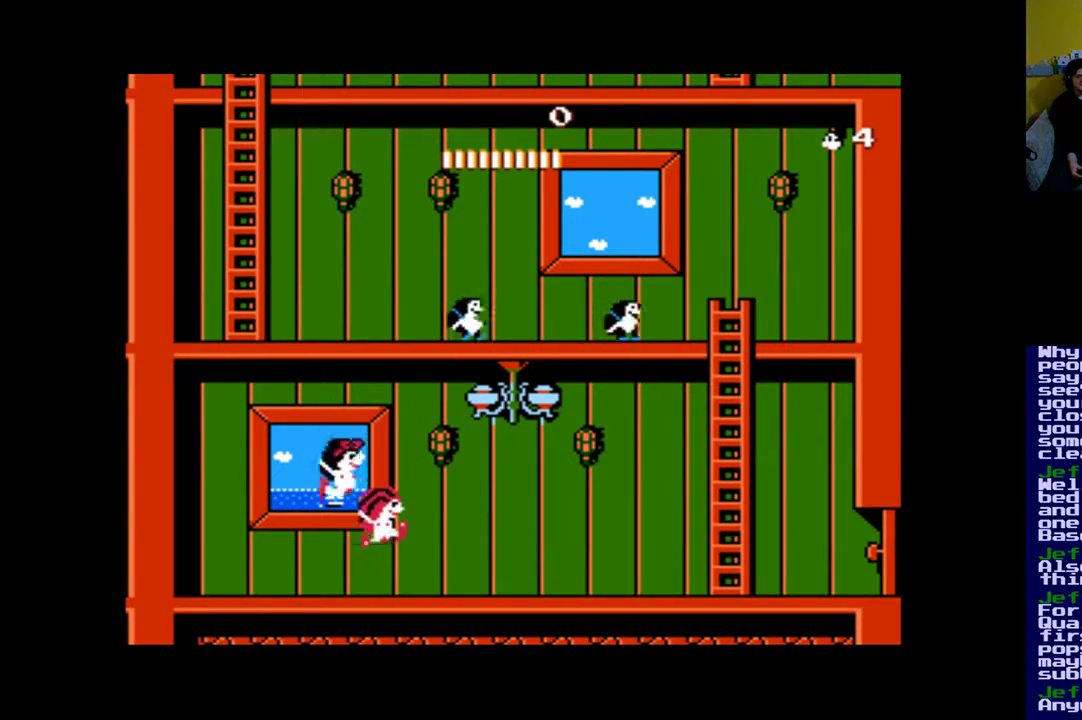
{"buttons": [], "events": [[33, "X", "up"], [67, "DPAD_RIGHT", "up"], [167, "X", "down"], [433, "X", "up"]]}
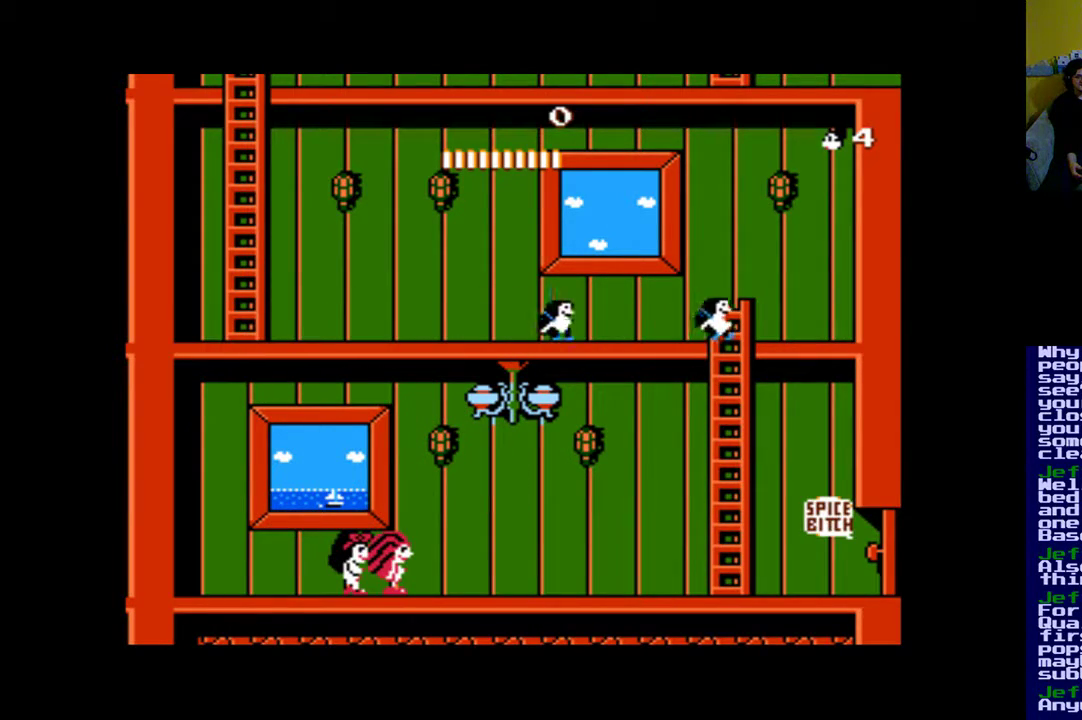
{"buttons": ["A"], "events": [[33, "X", "down"], [133, "X", "up"], [300, "A", "down"], [367, "A", "up"], [500, "A", "down"]]}
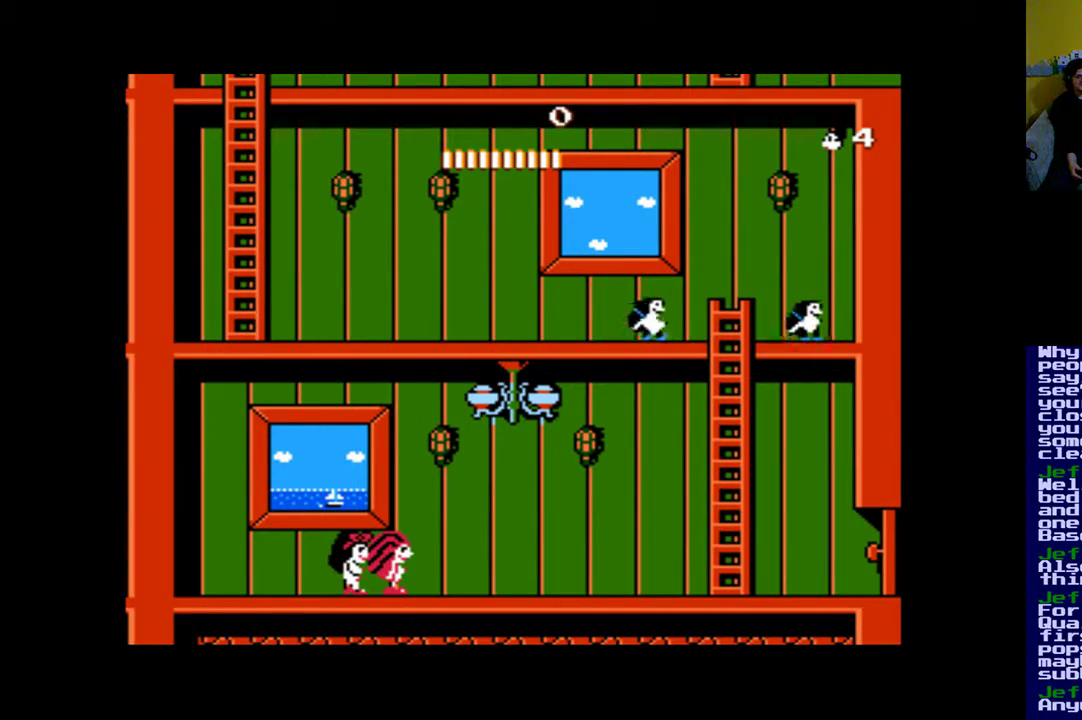
{"buttons": [], "events": [[67, "A", "up"], [167, "A", "down"], [233, "A", "up"], [333, "Y", "down"], [500, "Y", "up"]]}
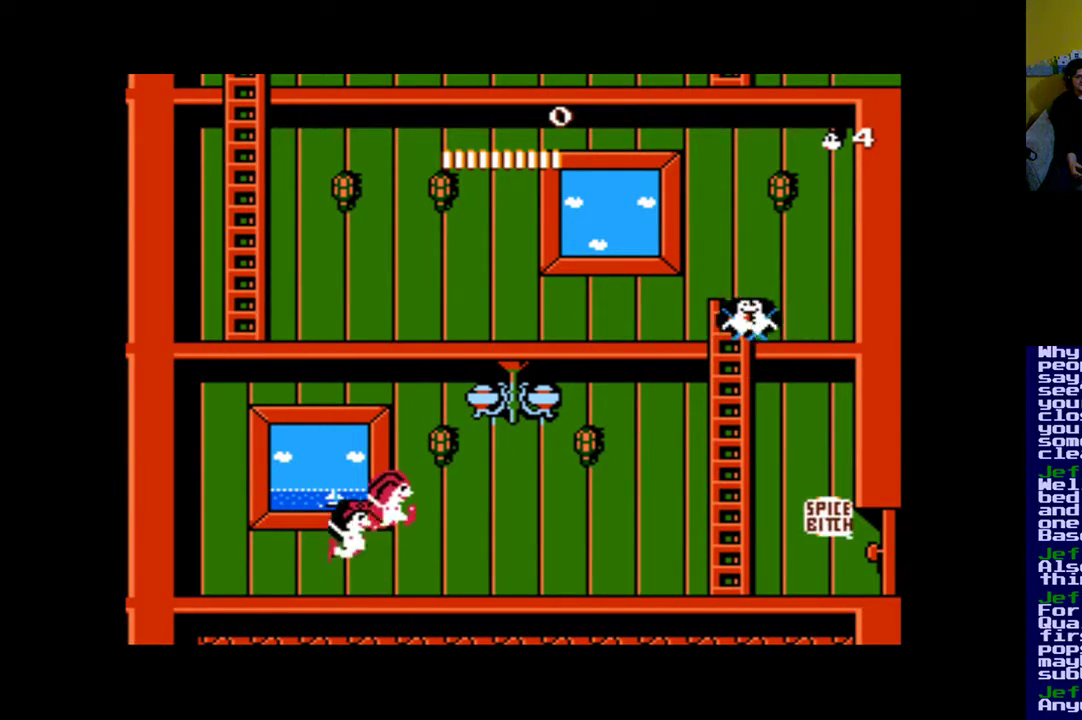
{"buttons": [], "events": []}
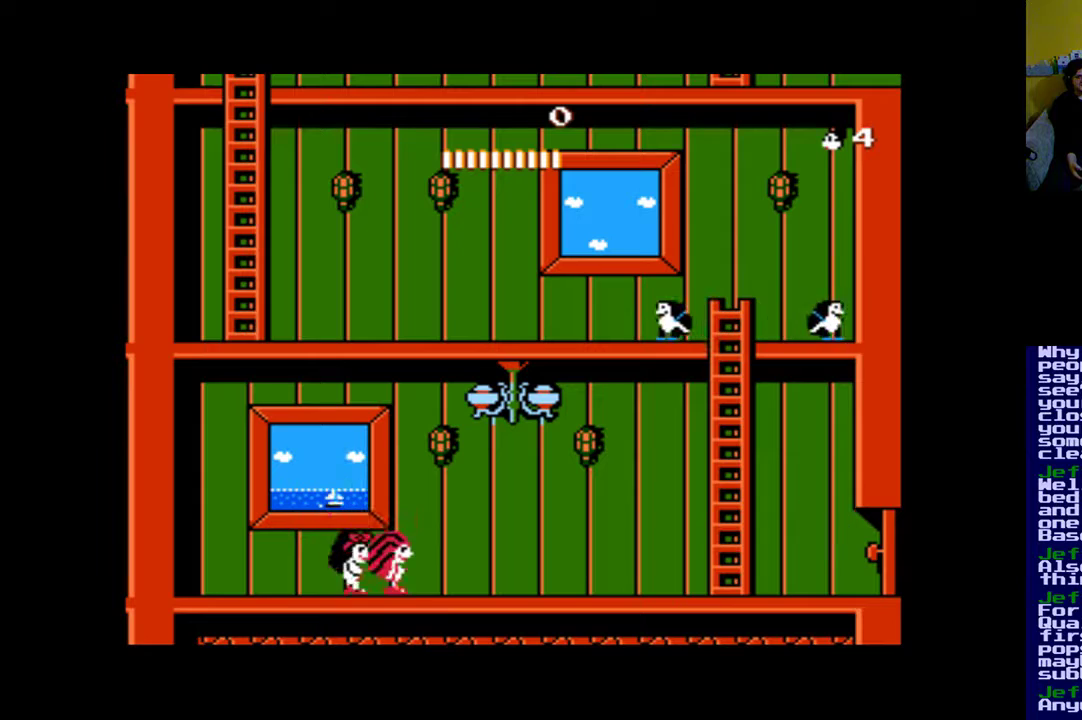
{"buttons": ["R1"], "events": [[400, "R1", "down"]]}
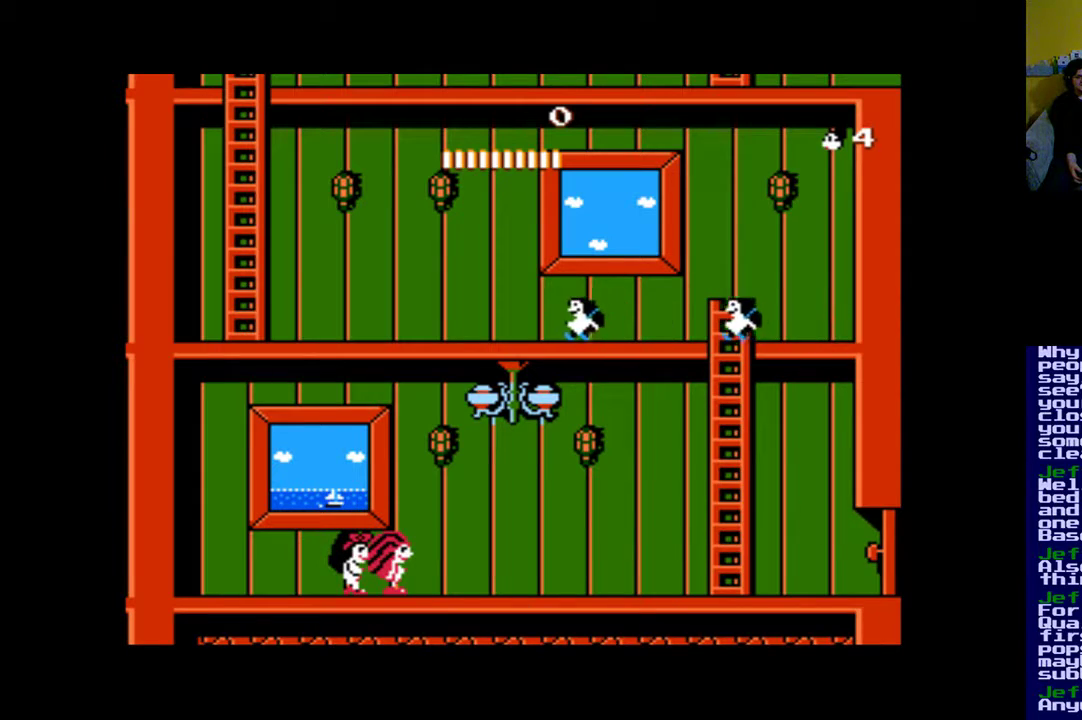
{"buttons": ["R2"], "events": [[100, "R1", "up"], [267, "L1", "down"], [467, "L1", "up"], [500, "R2", "down"]]}
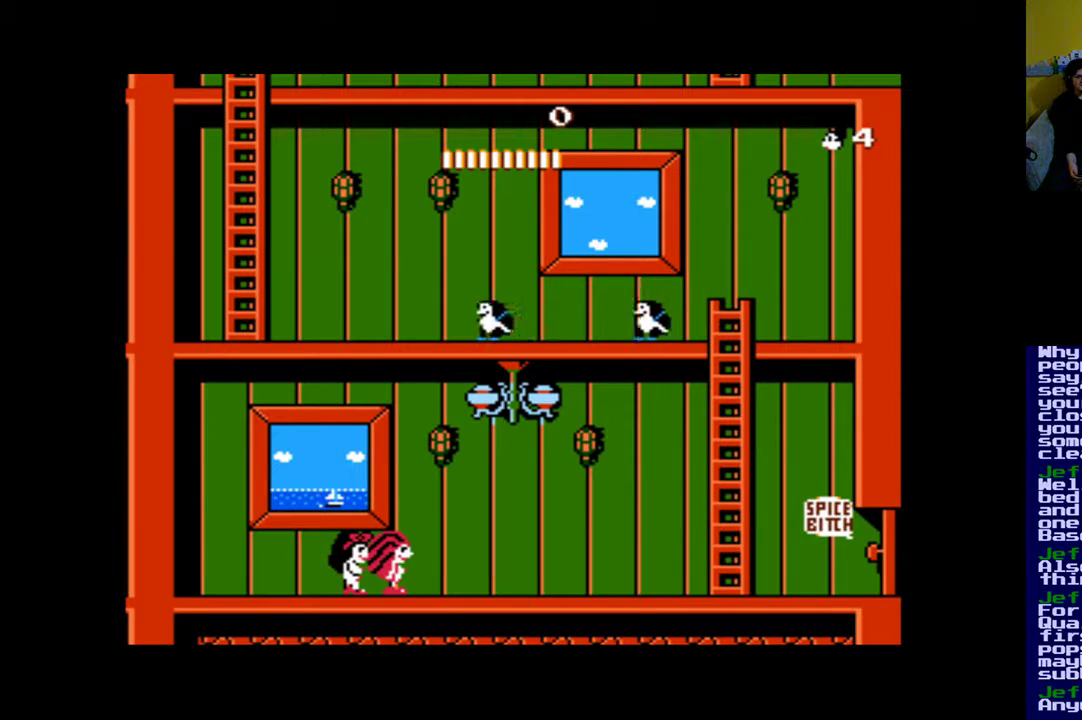
{"buttons": [], "events": [[267, "R2", "up"]]}
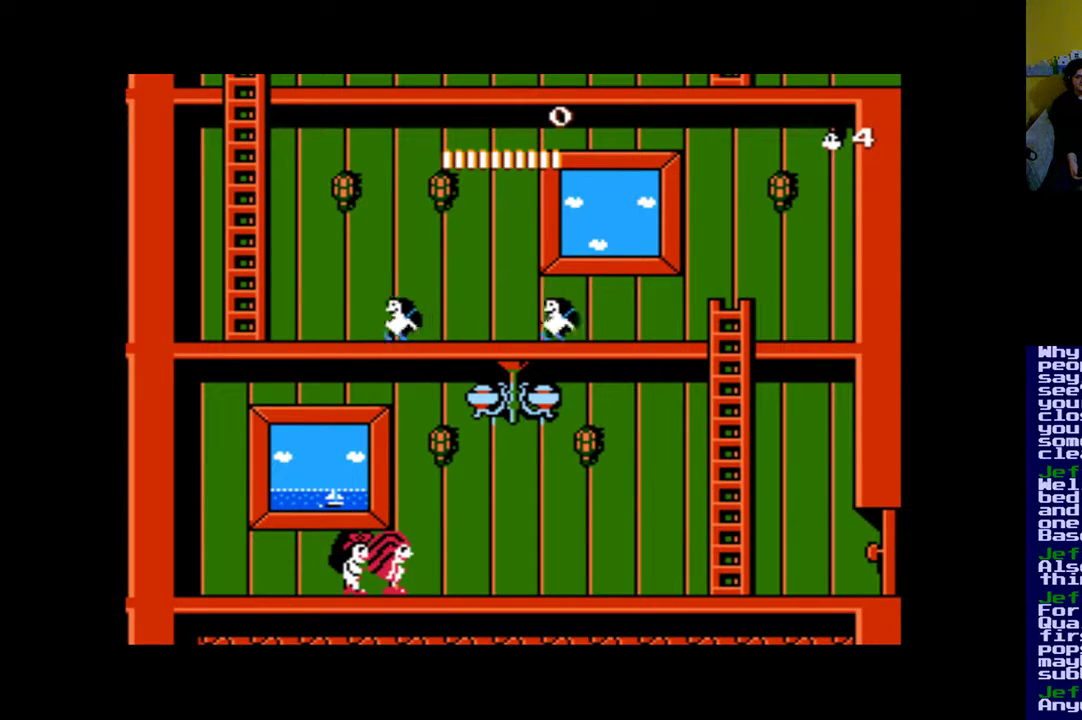
{"buttons": ["A"], "events": [[200, "A", "down"]]}
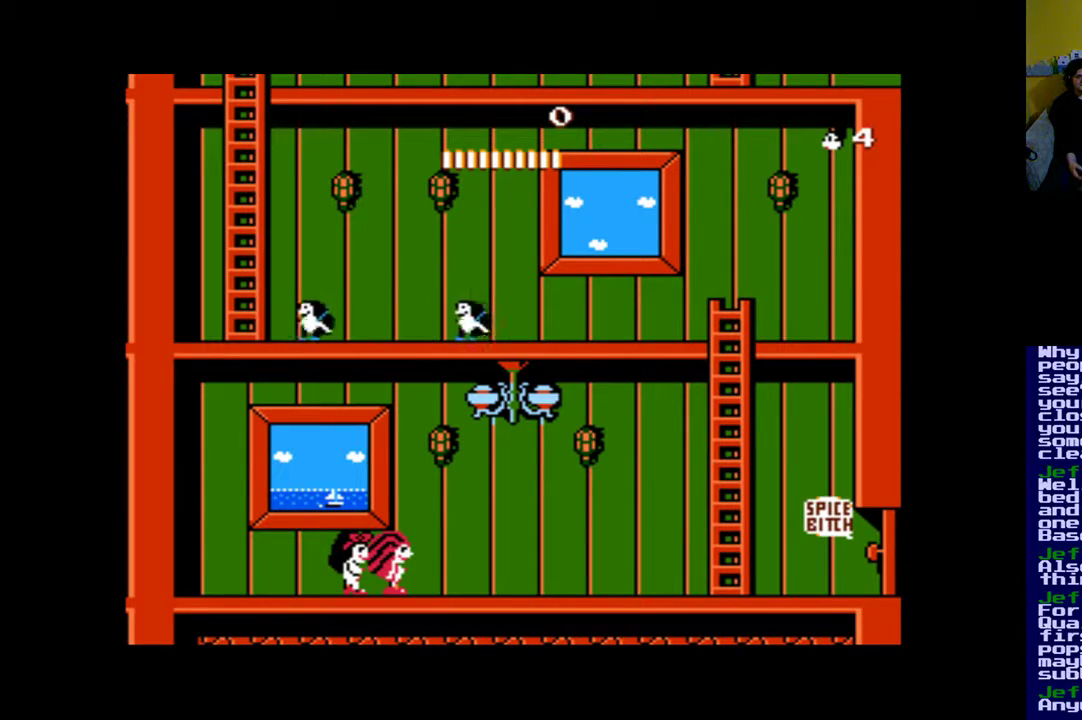
{"buttons": ["B", "DPAD_RIGHT"], "events": [[33, "A", "up"], [33, "DPAD_RIGHT", "down"], [133, "B", "down"]]}
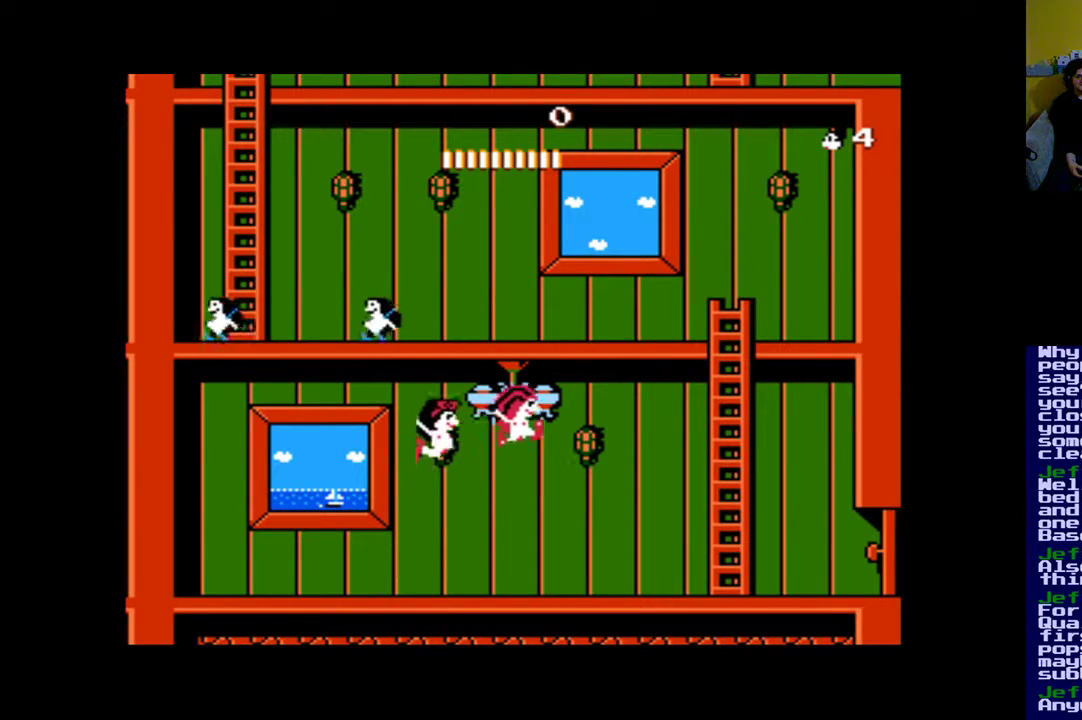
{"buttons": ["B", "DPAD_RIGHT"], "events": []}
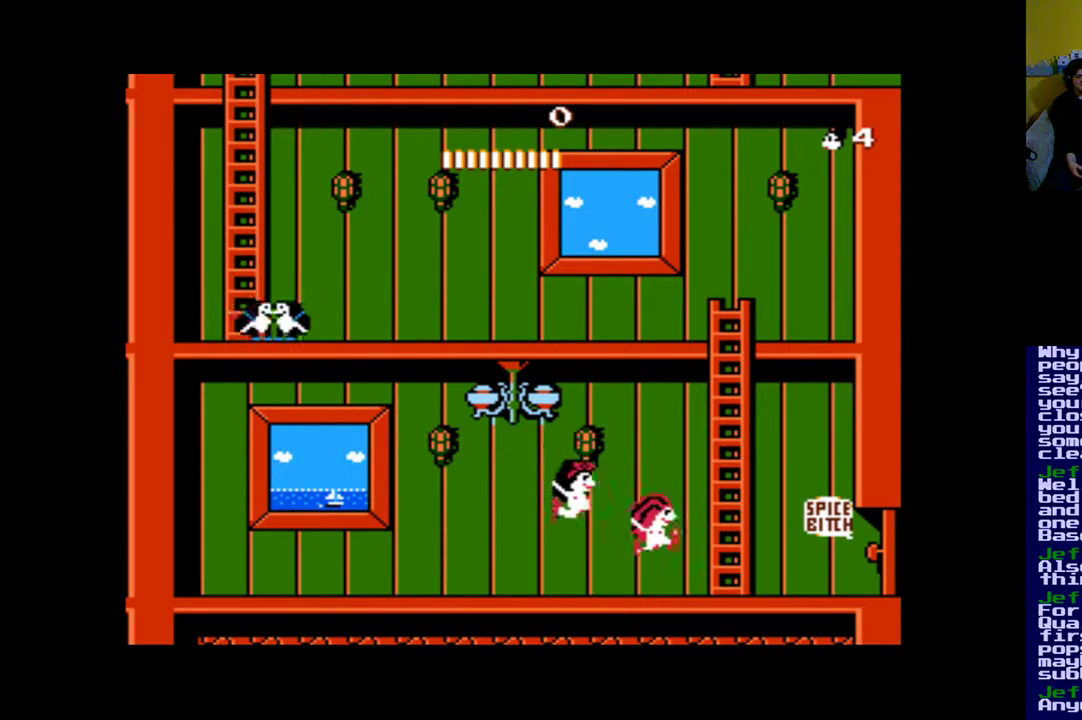
{"buttons": ["DPAD_RIGHT"], "events": [[67, "B", "up"]]}
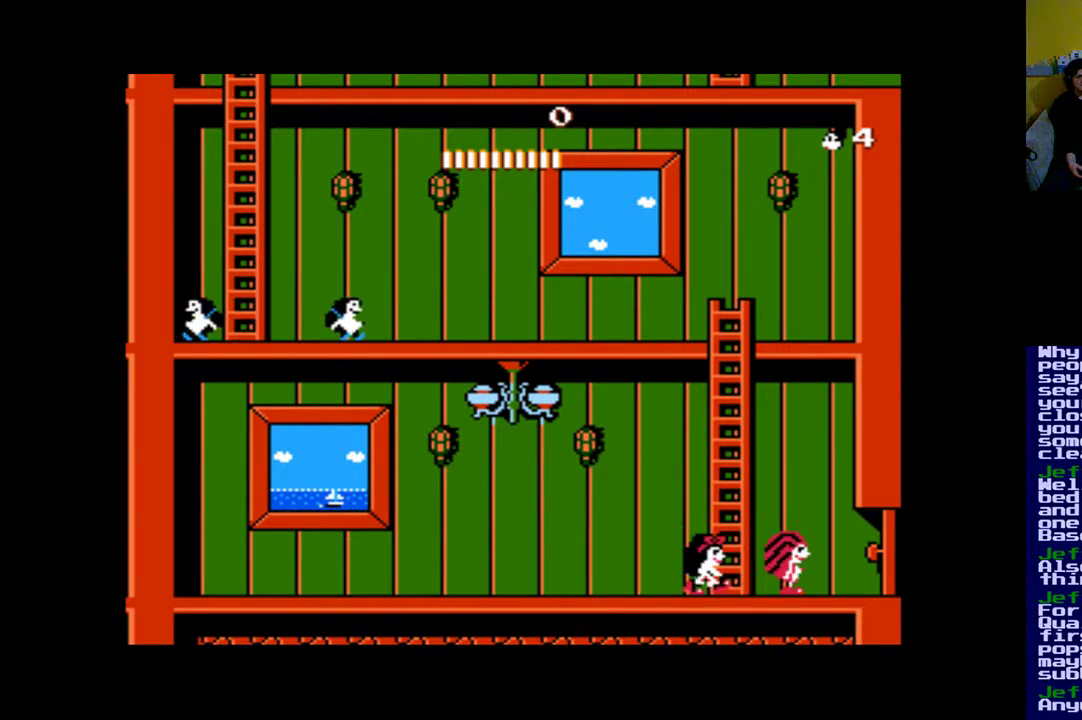
{"buttons": ["DPAD_RIGHT"], "events": []}
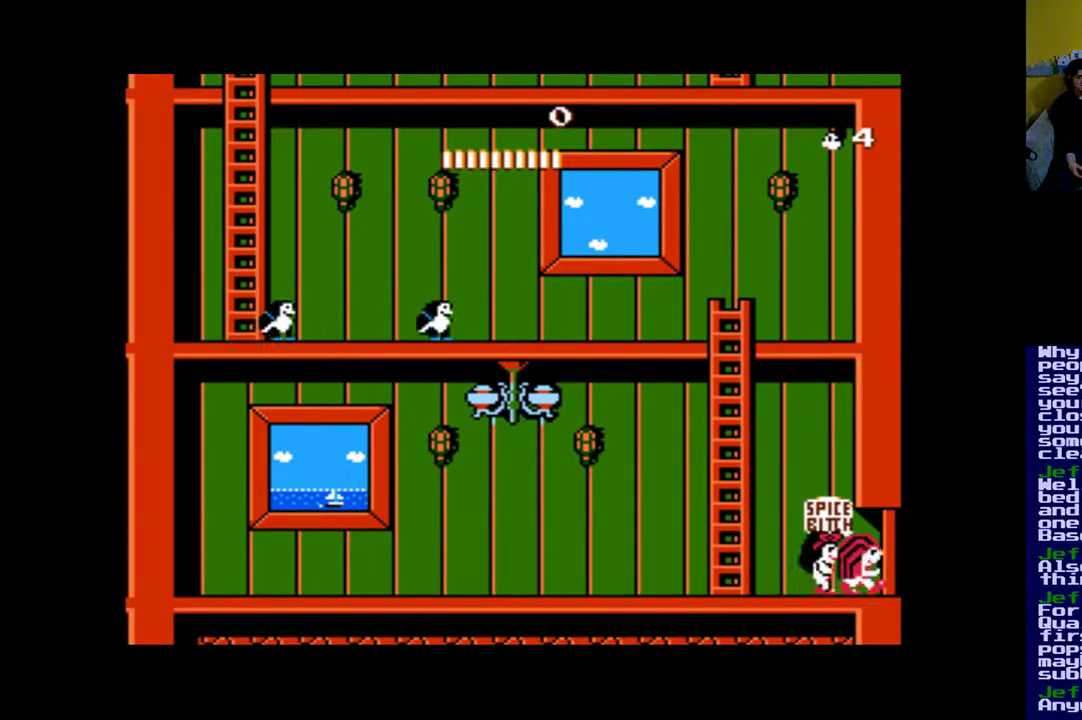
{"buttons": ["B"], "events": [[200, "DPAD_RIGHT", "up"], [267, "B", "down"]]}
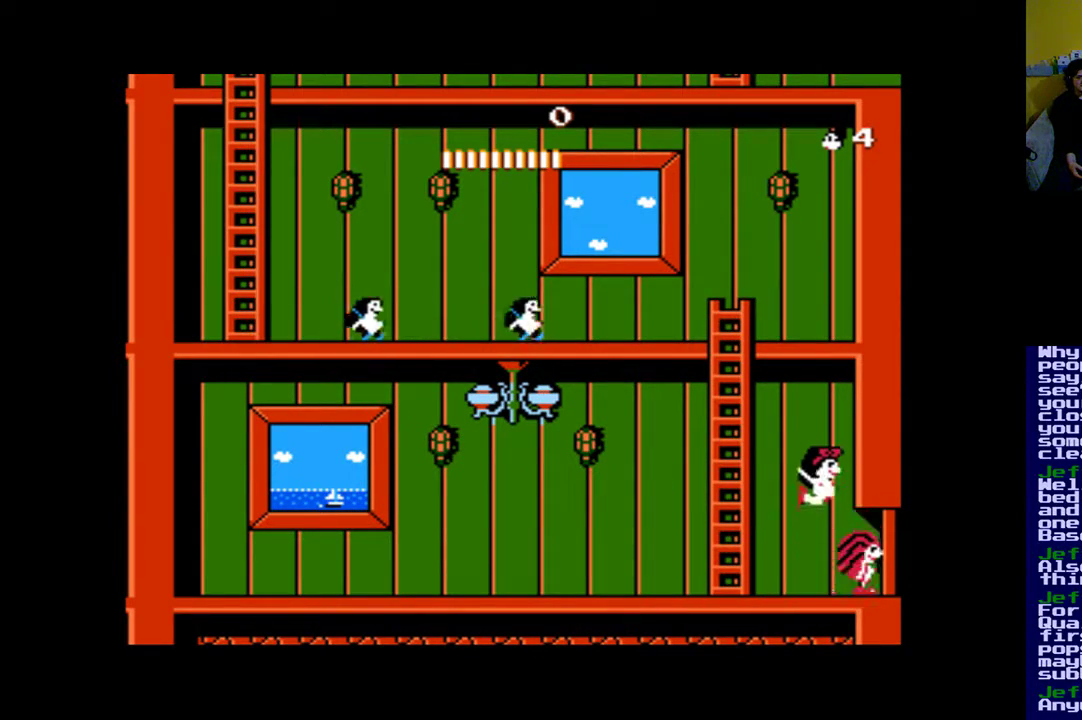
{"buttons": ["DPAD_RIGHT"], "events": [[33, "B", "up"], [133, "DPAD_RIGHT", "down"], [200, "A", "down"], [400, "A", "up"]]}
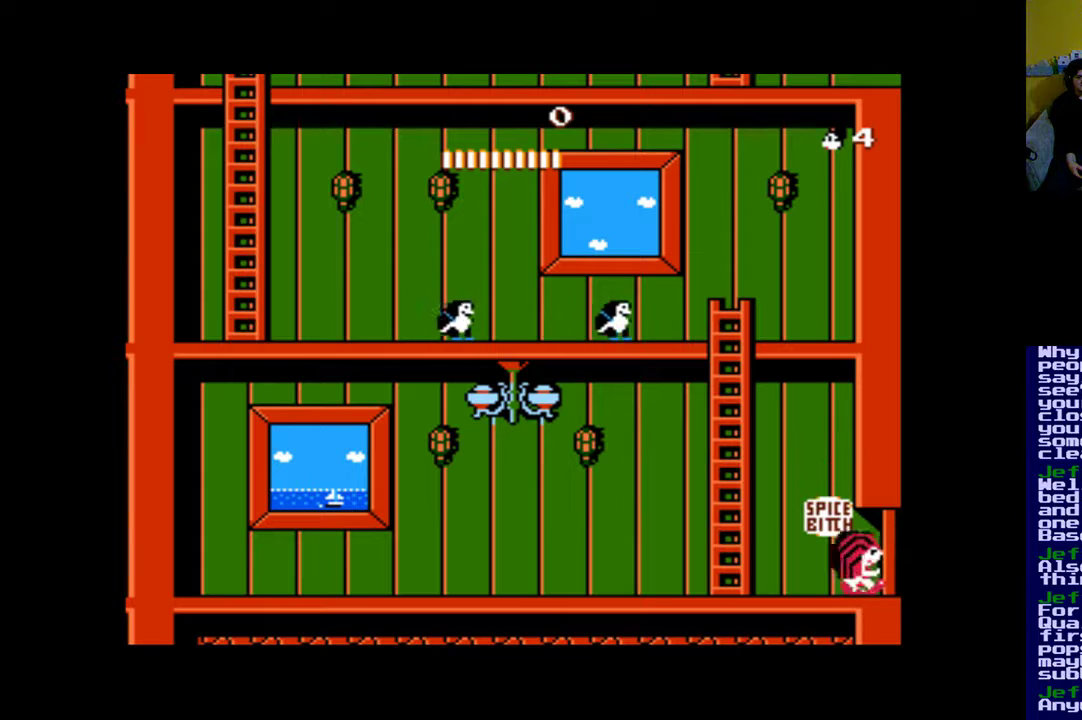
{"buttons": [], "events": [[133, "A", "down"], [233, "A", "up"], [300, "A", "down"], [400, "DPAD_RIGHT", "up"], [433, "A", "up"]]}